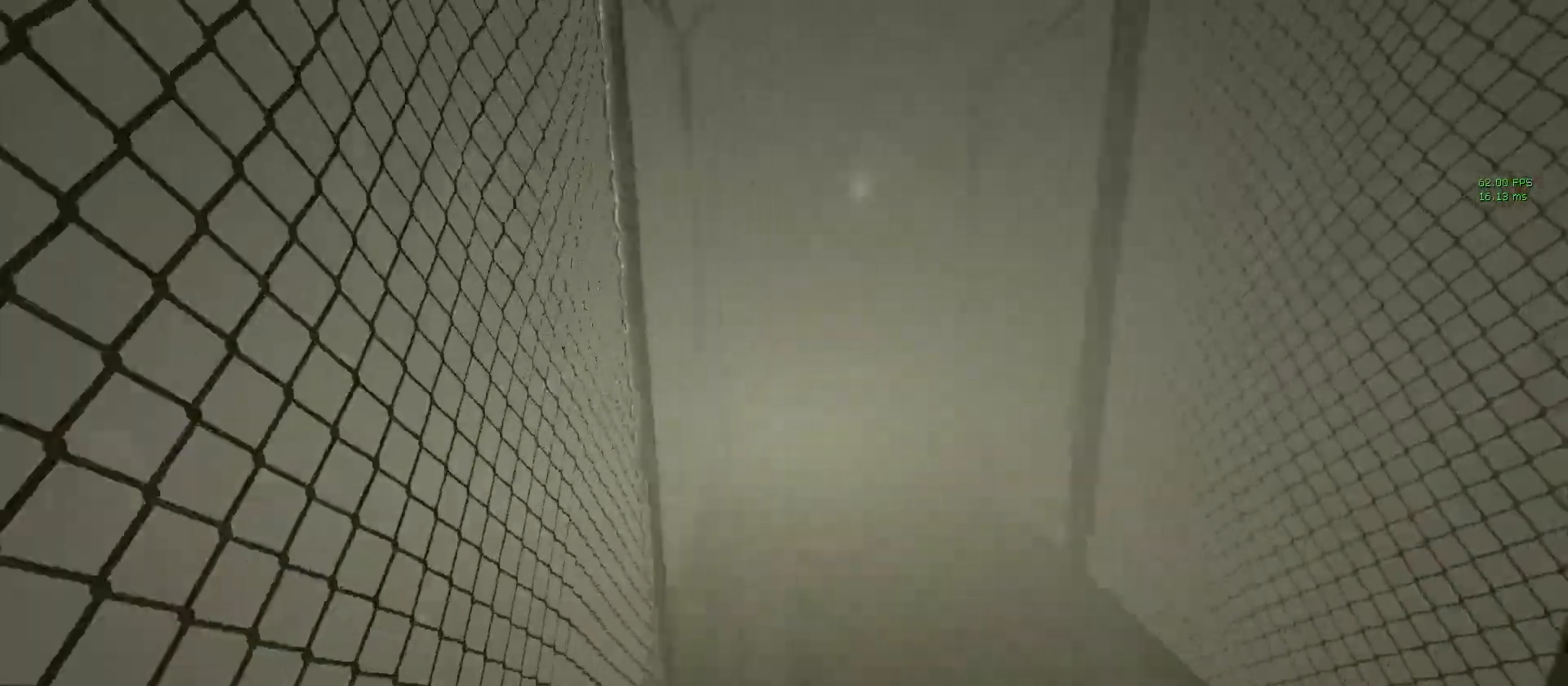
Gameplay with keyboard and mouse; each line is a JSON object with the keys and mouse buttons held at the frame after it. "events" lists presses ("down") and releases ("up") of "1", "2", "3", "4", "5", "a", "alt", "c", "ctrl", "d", "e", "f", "q", "r", "s", "shift", "space", "tab", "v", "w", "x", "z", "mouse_left", "mouse_middle", "mouse_right", "mouse_wheel_up" and "mouse_wheel_down" between this image and that frame as [ms after this image, input, new state], when the widget could be followed in between. "mouse_left", "mouse_middle", "mouse_right", "mouse_wheel_up", "mouse_wheel_down" = the "left", "middle", "right", "wheel_up", "wheel_down" buttons of the "mouse" list. No other keys are recorded. Mouse movement is not recorded.
{"keys": ["shift", "w"], "mouse": [], "events": []}
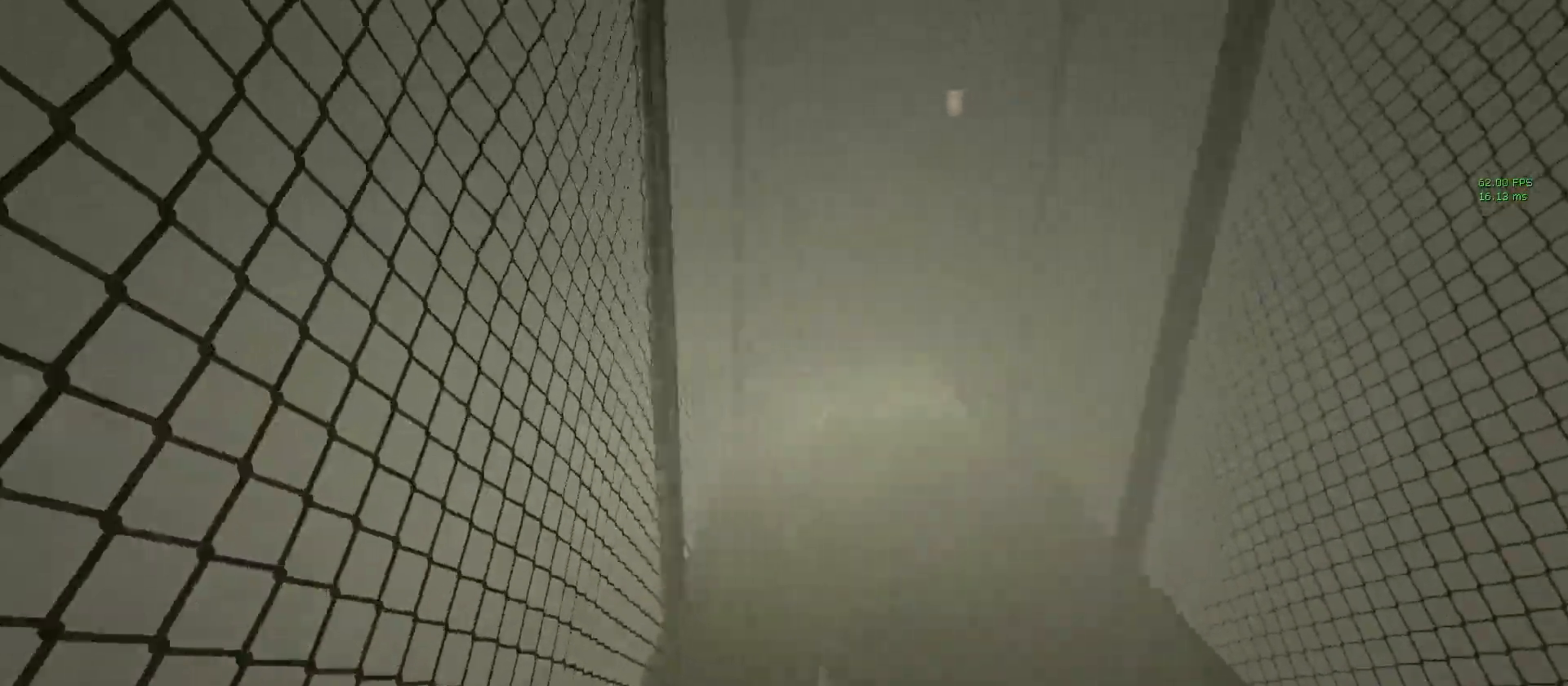
{"keys": ["shift", "w"], "mouse": [], "events": []}
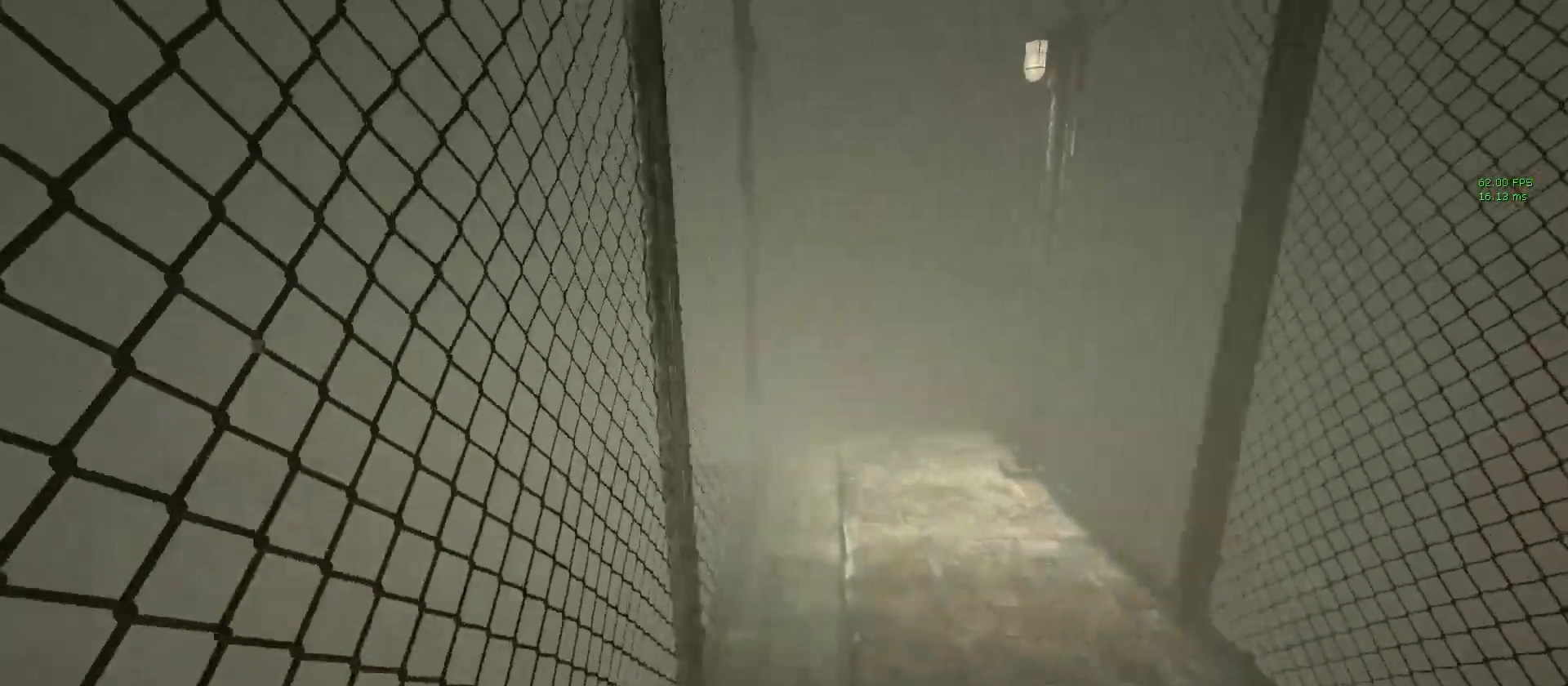
{"keys": ["shift", "w"], "mouse": [], "events": []}
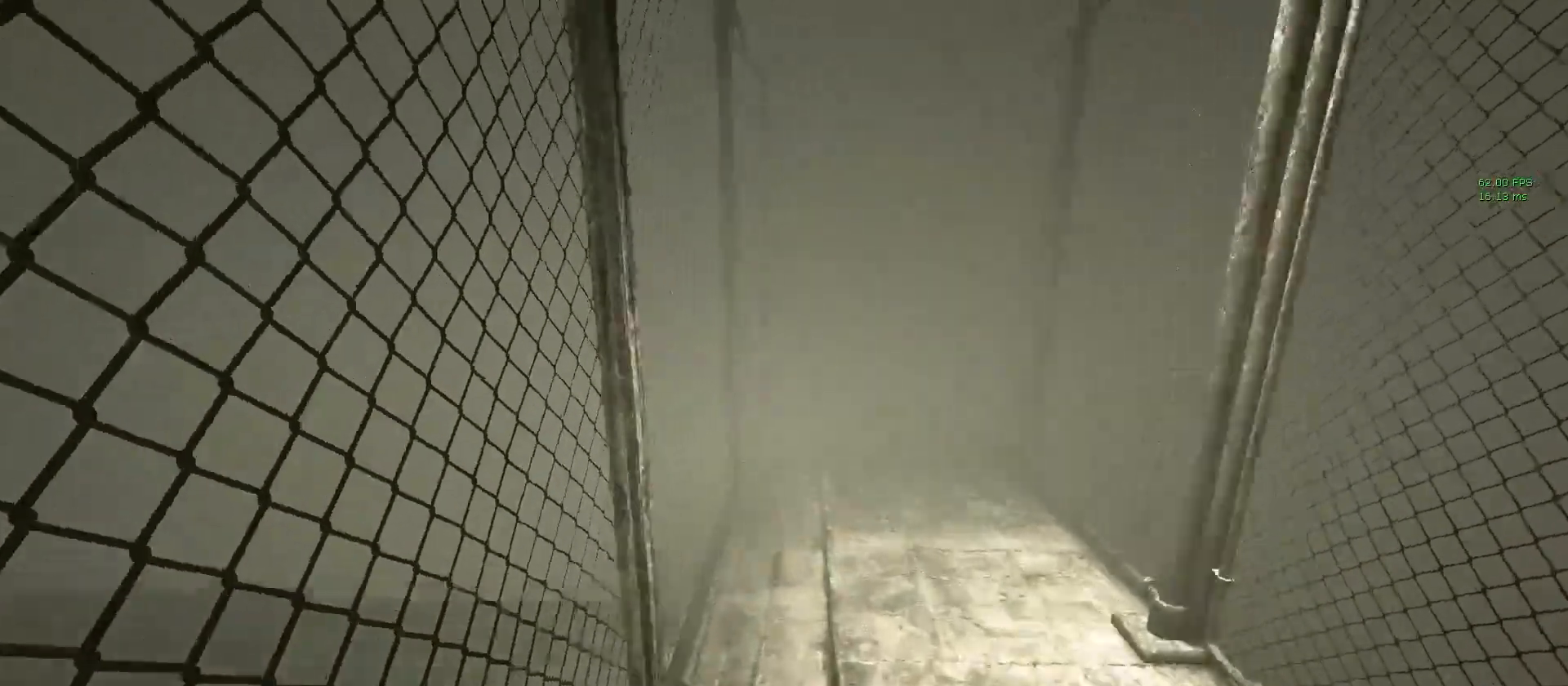
{"keys": ["shift", "w"], "mouse": [], "events": []}
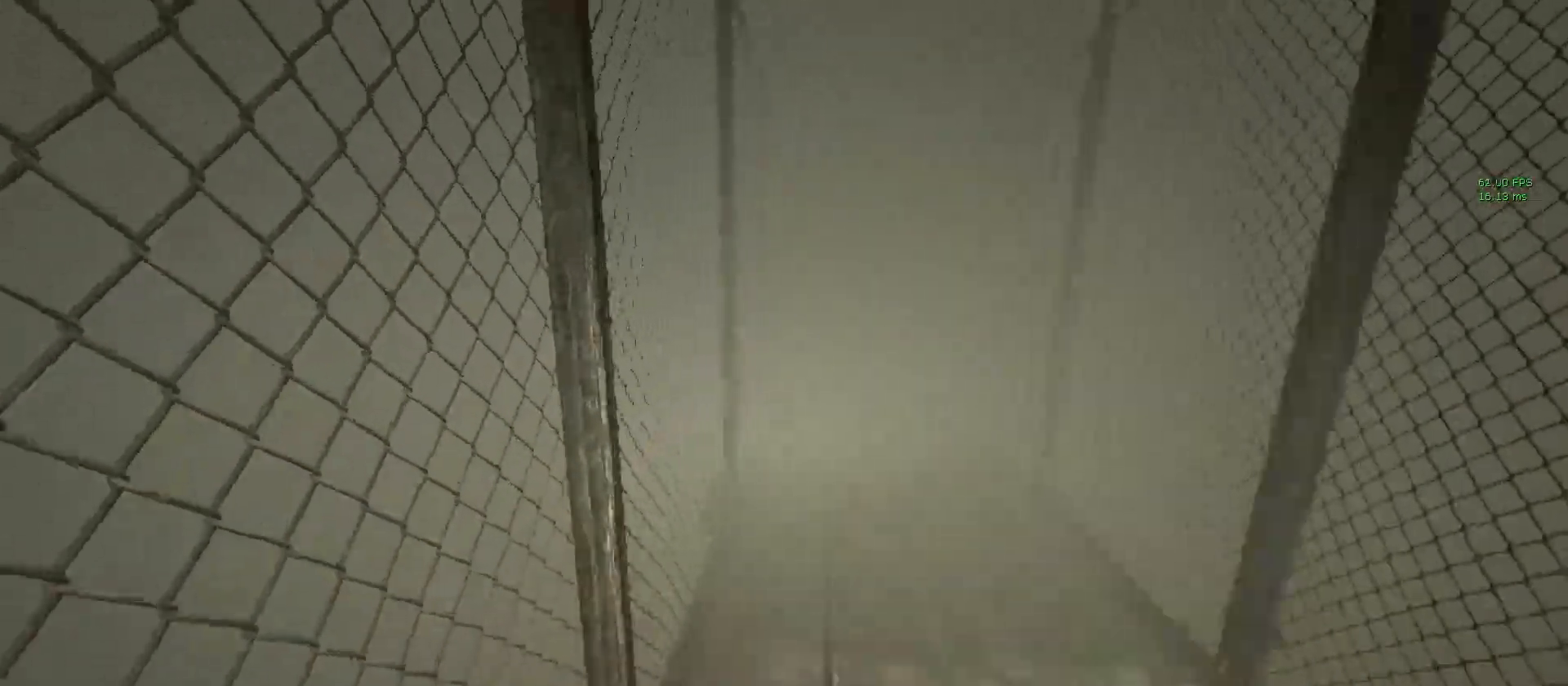
{"keys": ["shift", "w"], "mouse": [], "events": []}
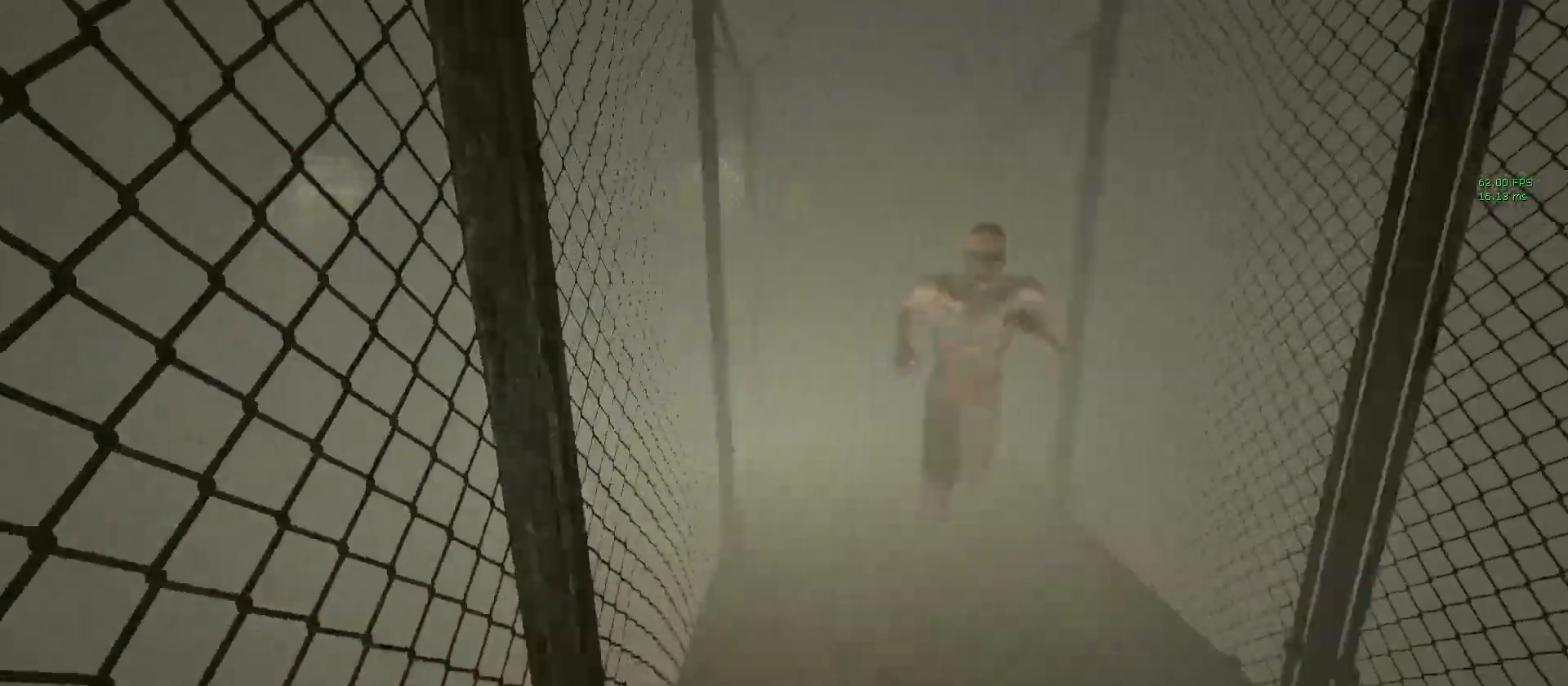
{"keys": ["shift", "w"], "mouse": [], "events": []}
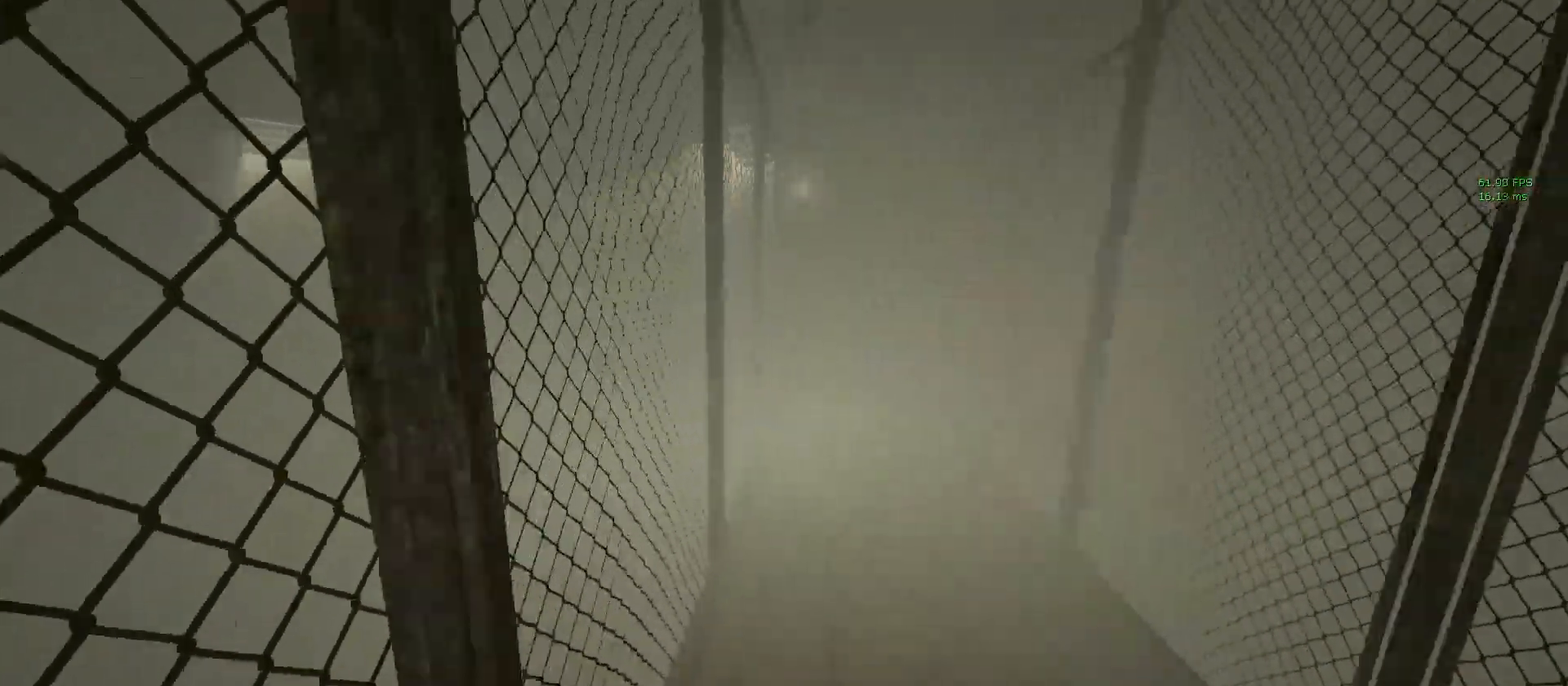
{"keys": ["shift", "w"], "mouse": [], "events": []}
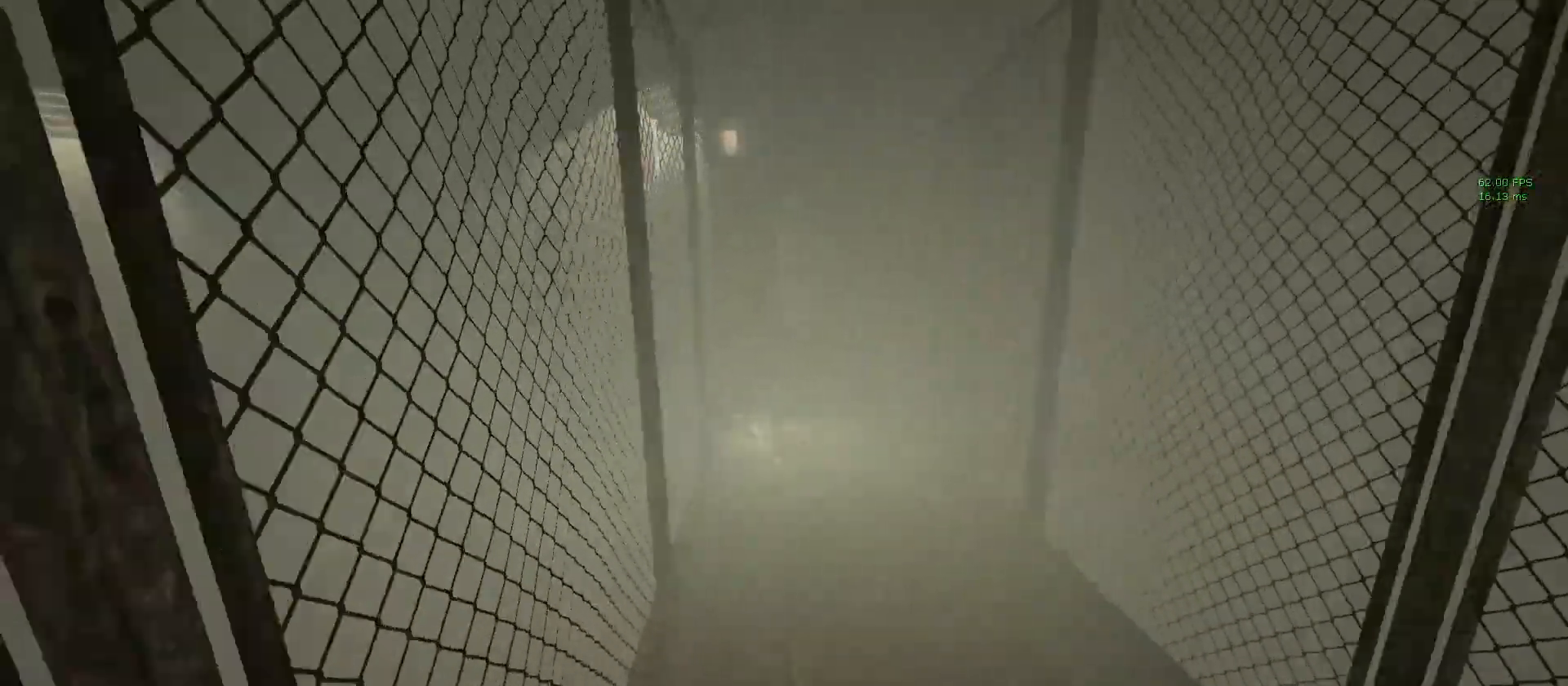
{"keys": ["shift", "w"], "mouse": [], "events": []}
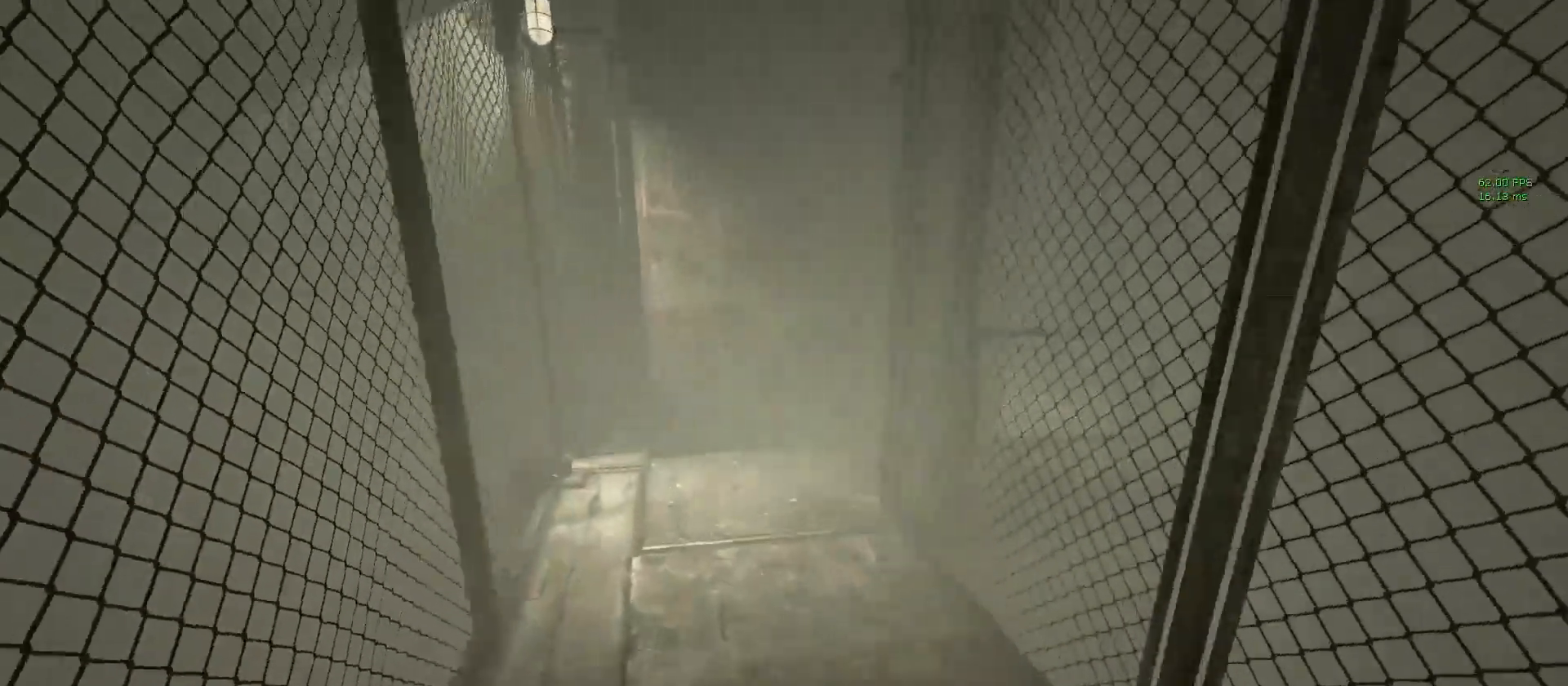
{"keys": ["shift", "w"], "mouse": [], "events": []}
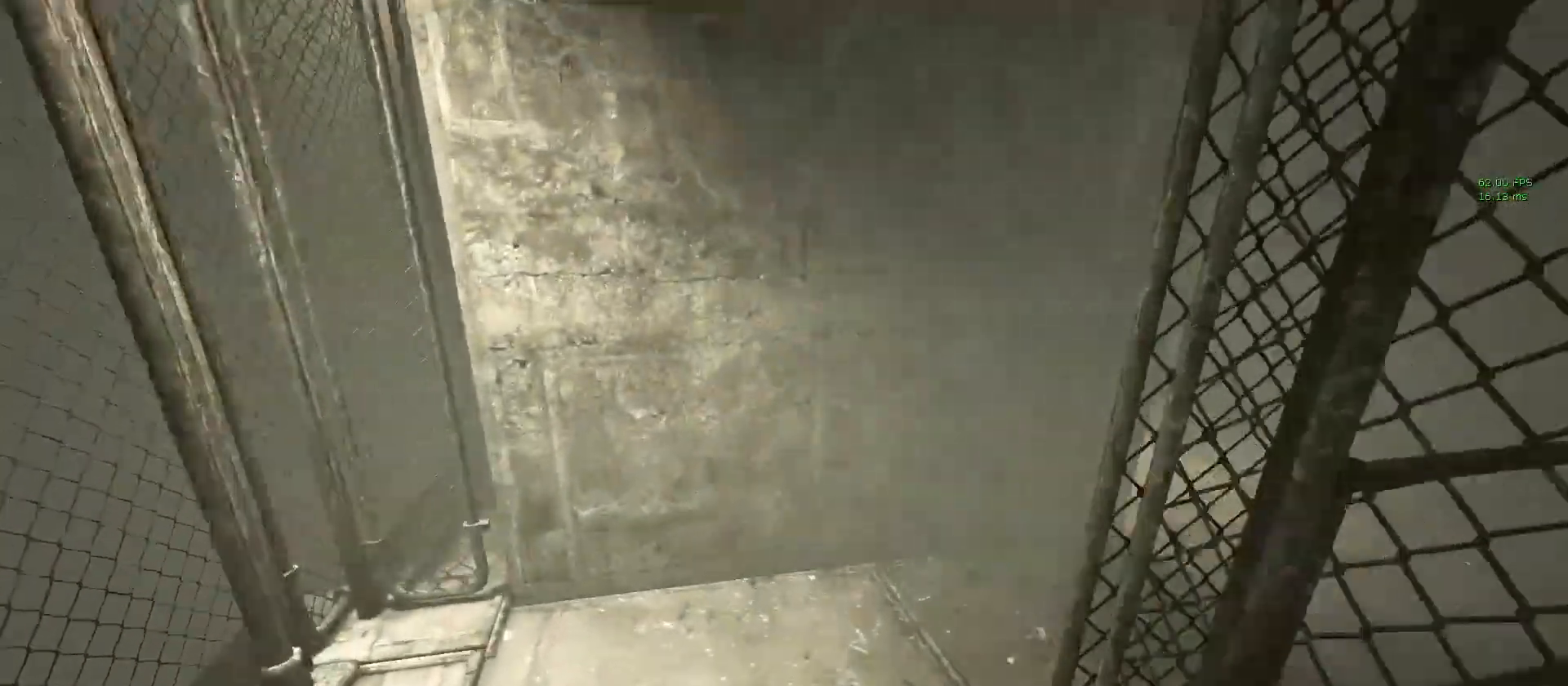
{"keys": ["shift", "w"], "mouse": [], "events": []}
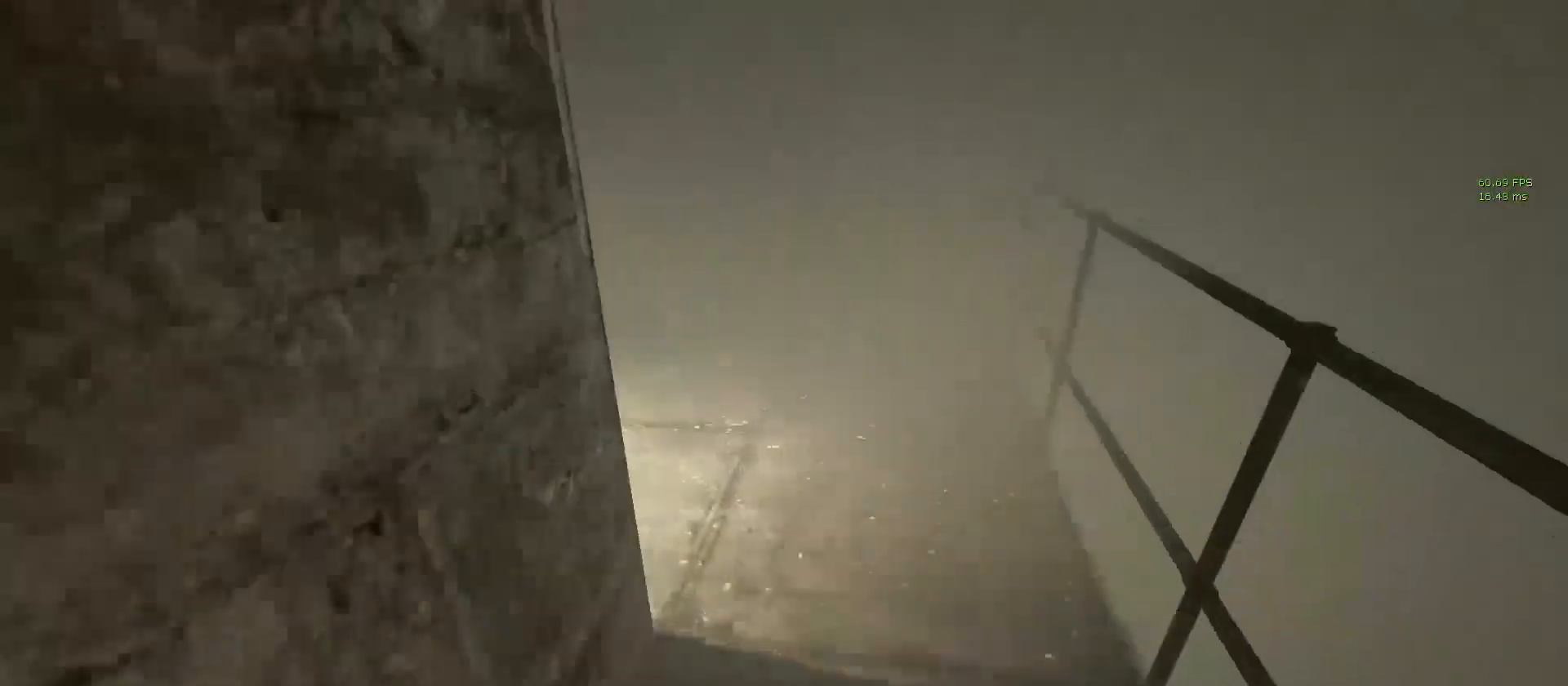
{"keys": ["shift", "w"], "mouse": [], "events": []}
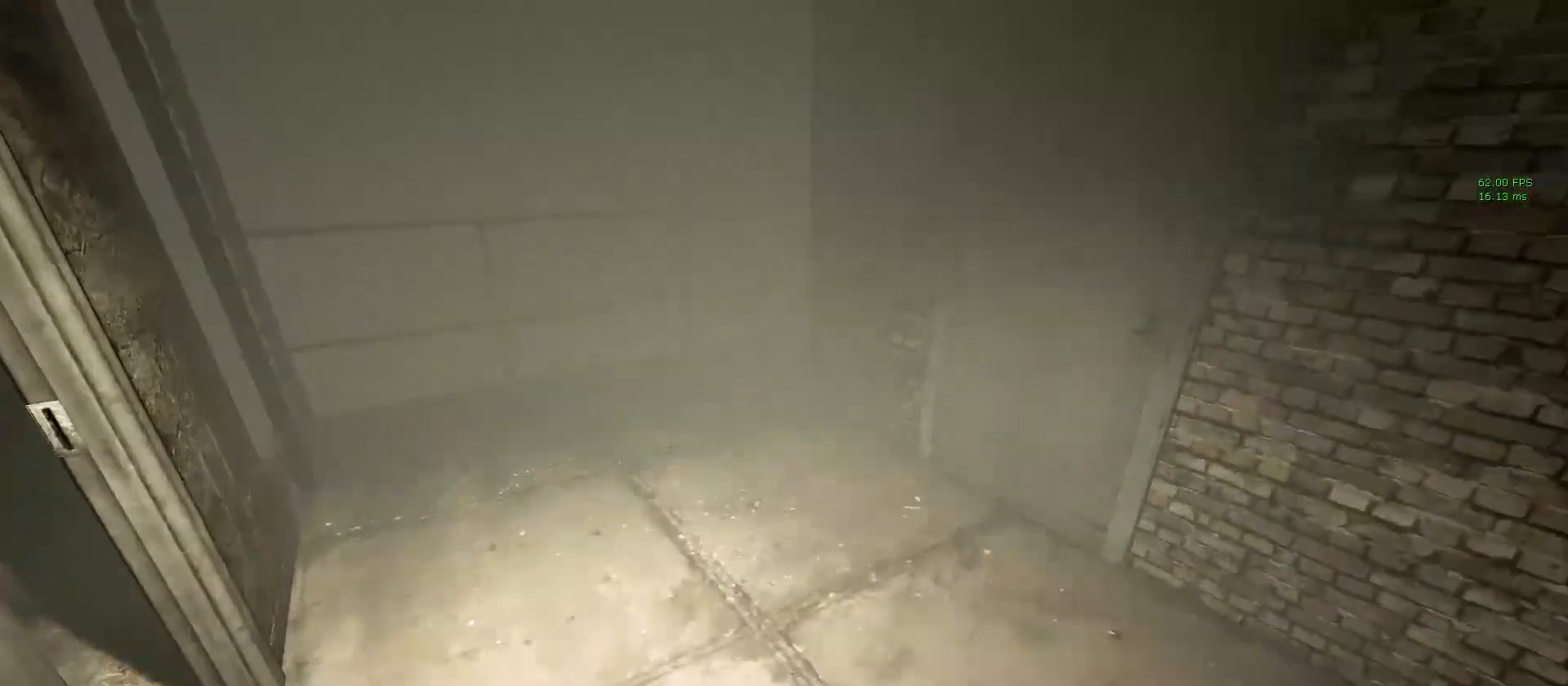
{"keys": ["shift", "w"], "mouse": [], "events": []}
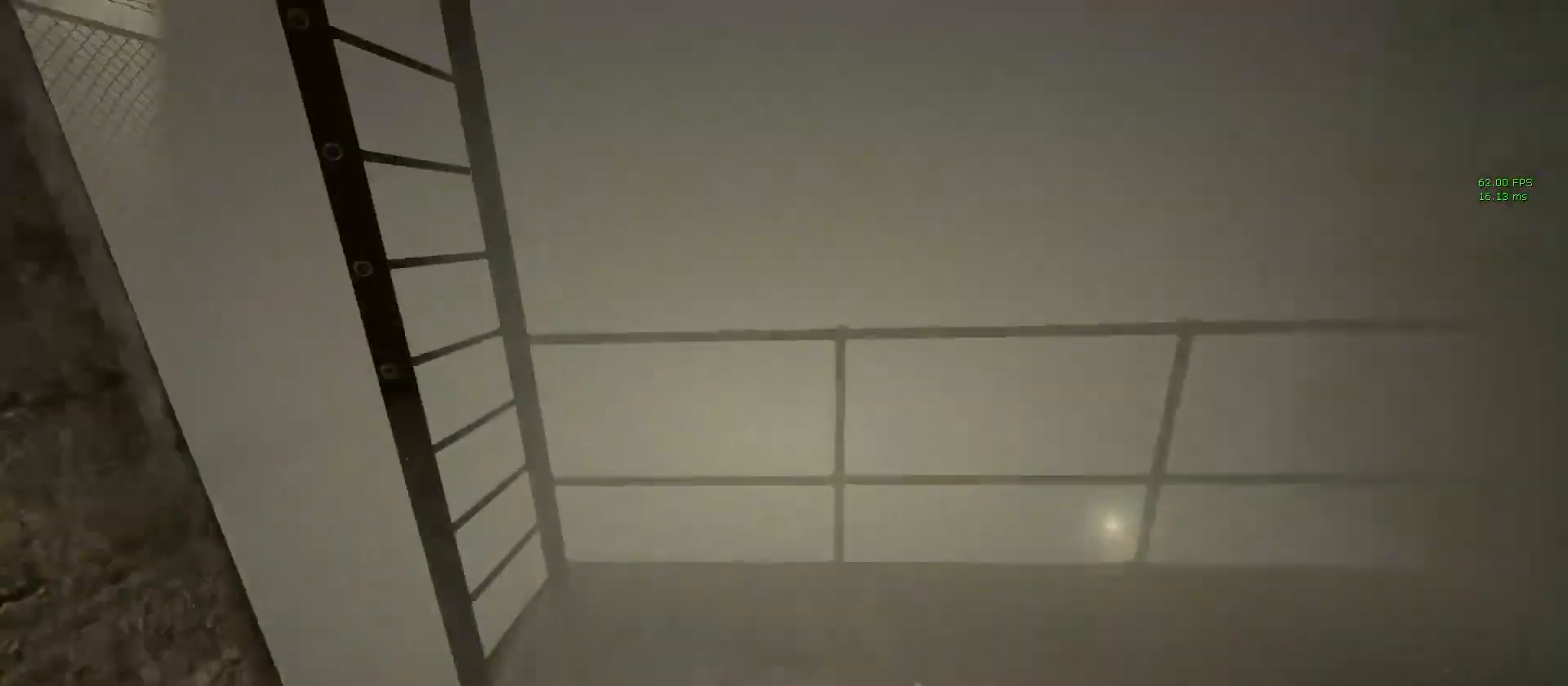
{"keys": ["shift", "w"], "mouse": [], "events": []}
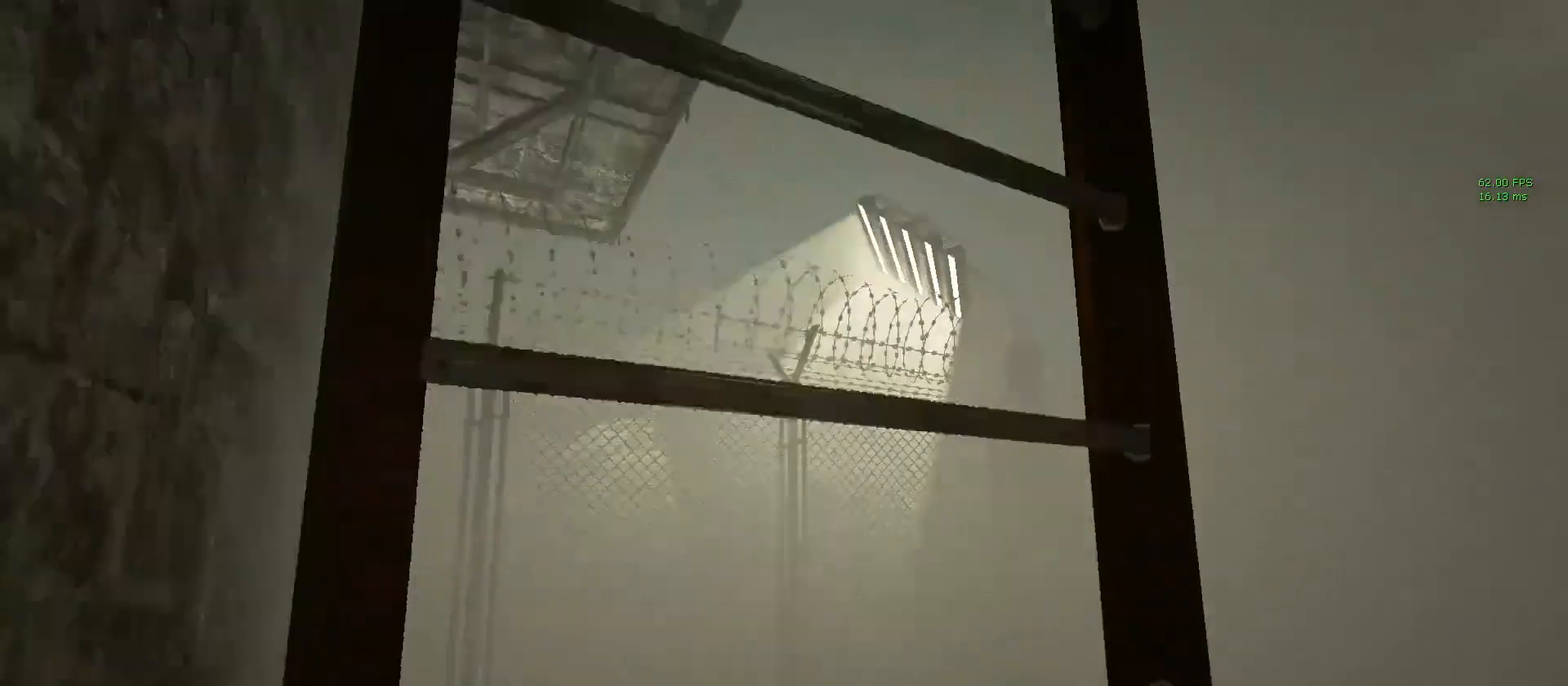
{"keys": ["shift", "w"], "mouse": [], "events": []}
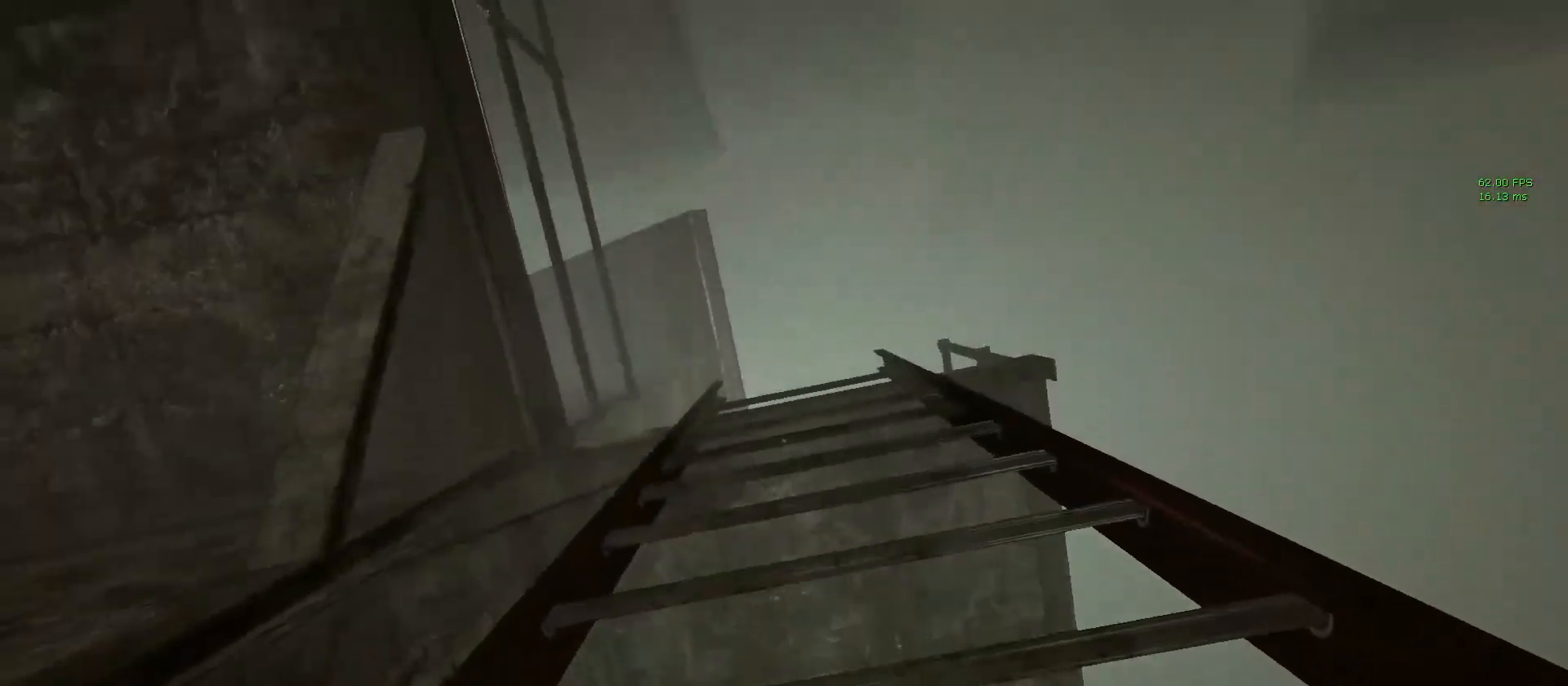
{"keys": ["shift", "w"], "mouse": [], "events": []}
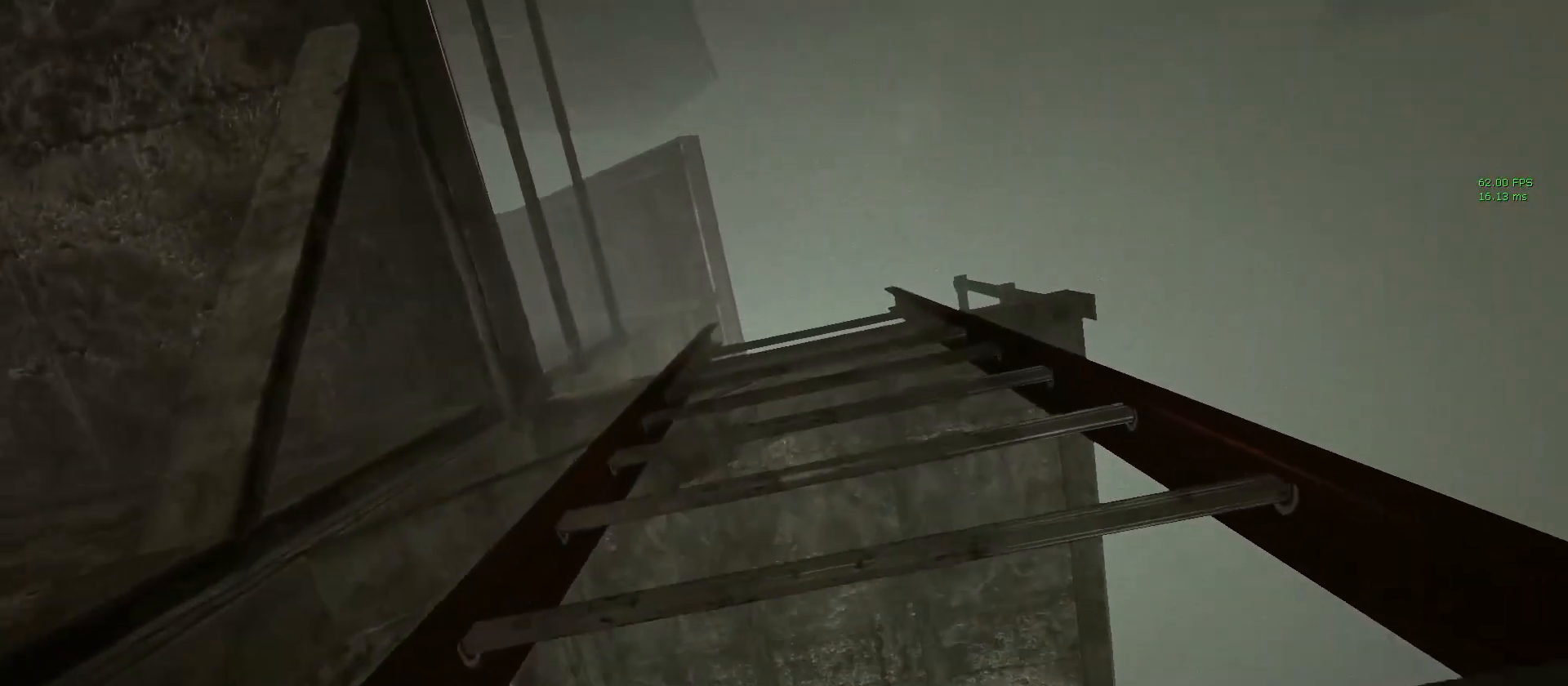
{"keys": ["shift", "w"], "mouse": [], "events": []}
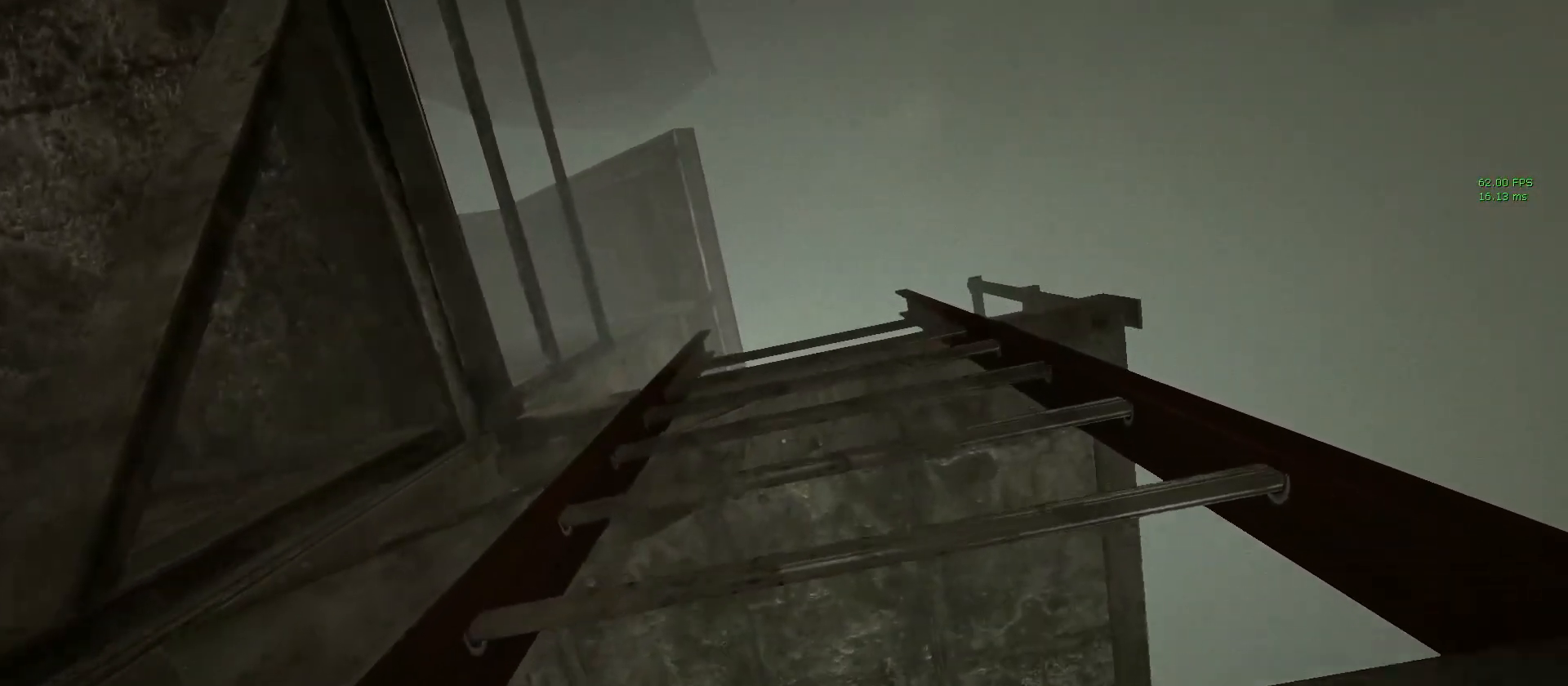
{"keys": ["shift", "w"], "mouse": [], "events": []}
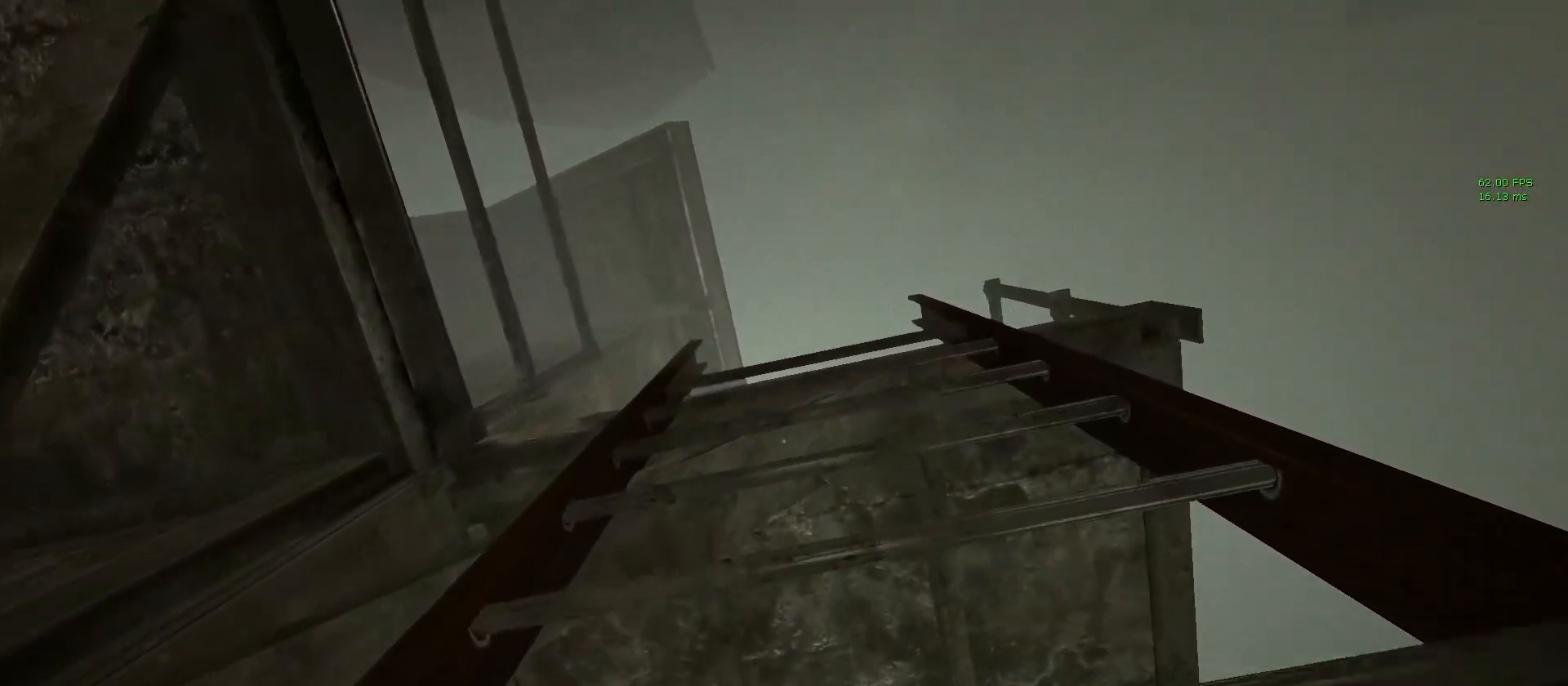
{"keys": ["shift", "w"], "mouse": [], "events": []}
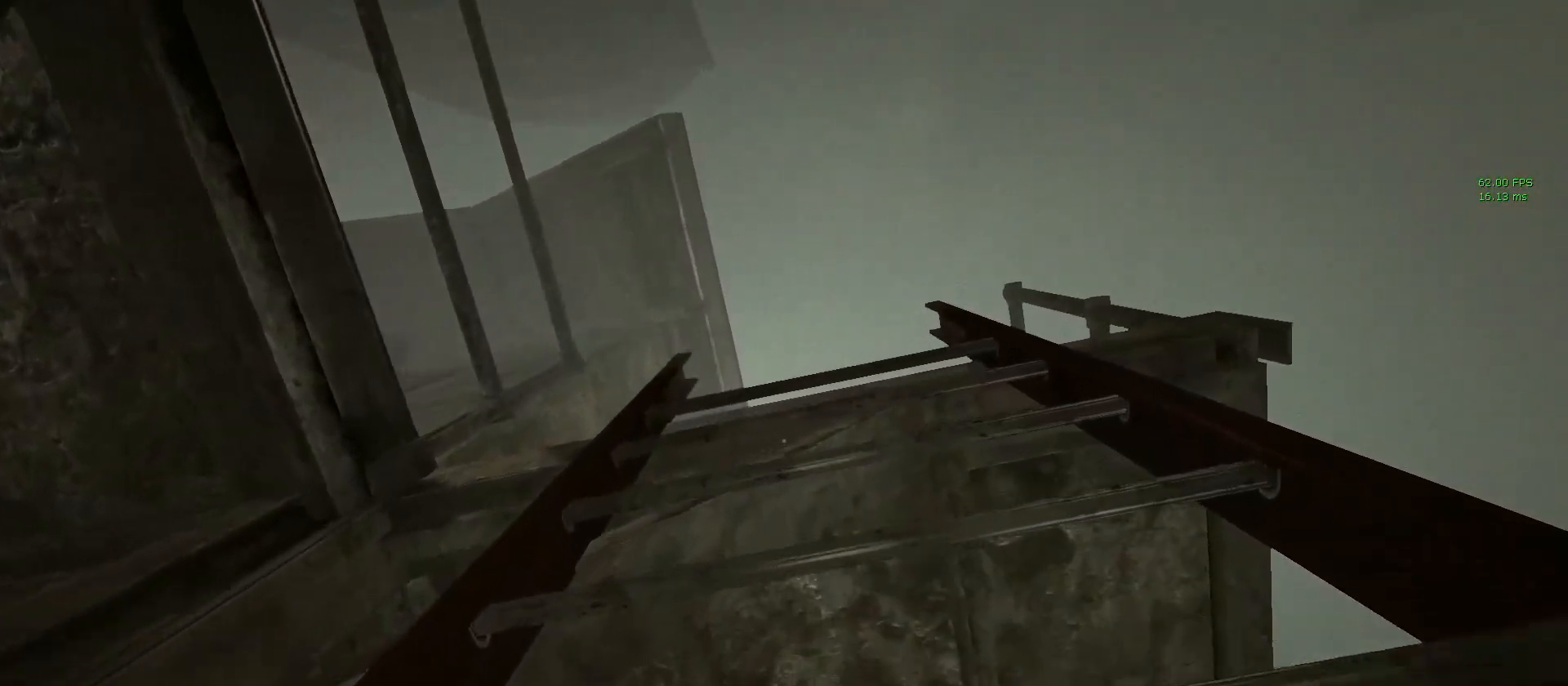
{"keys": ["shift", "w"], "mouse": [], "events": []}
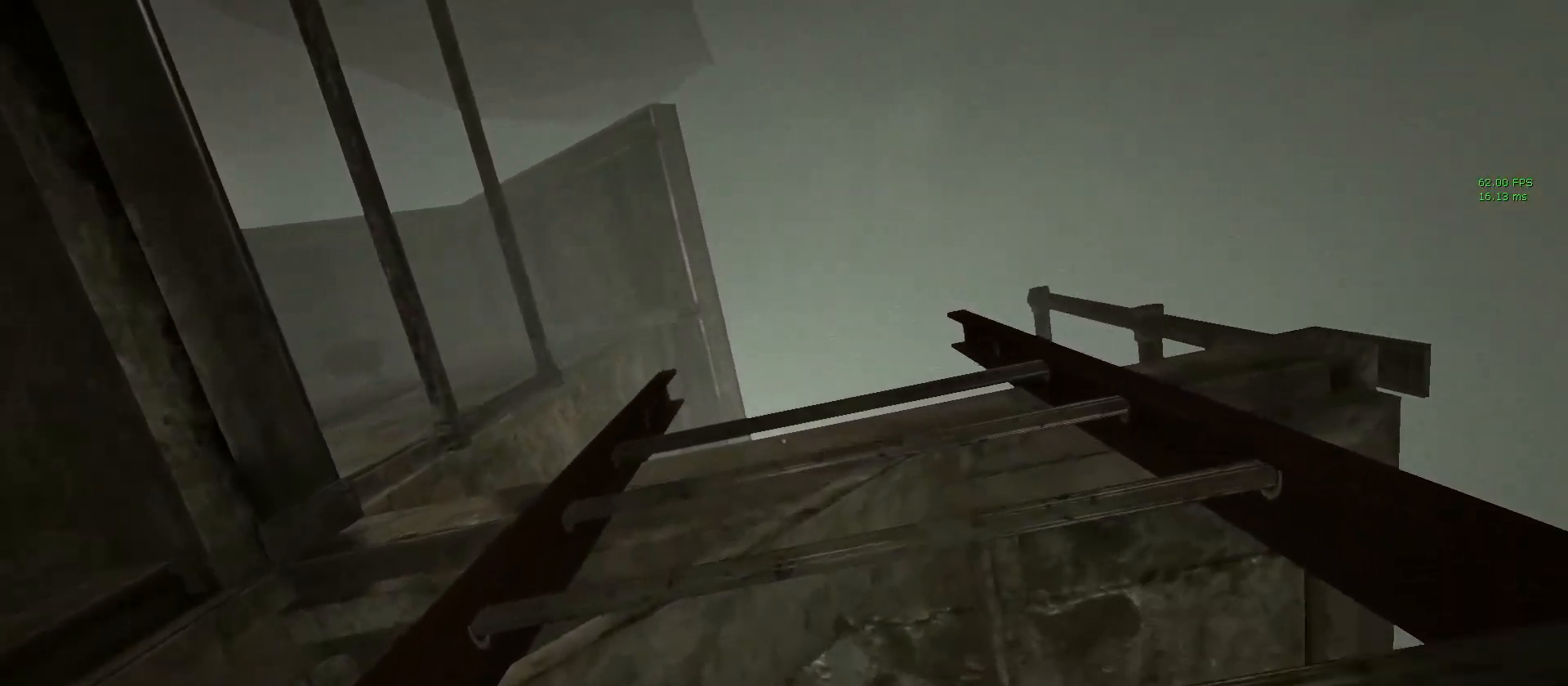
{"keys": ["shift", "w"], "mouse": [], "events": []}
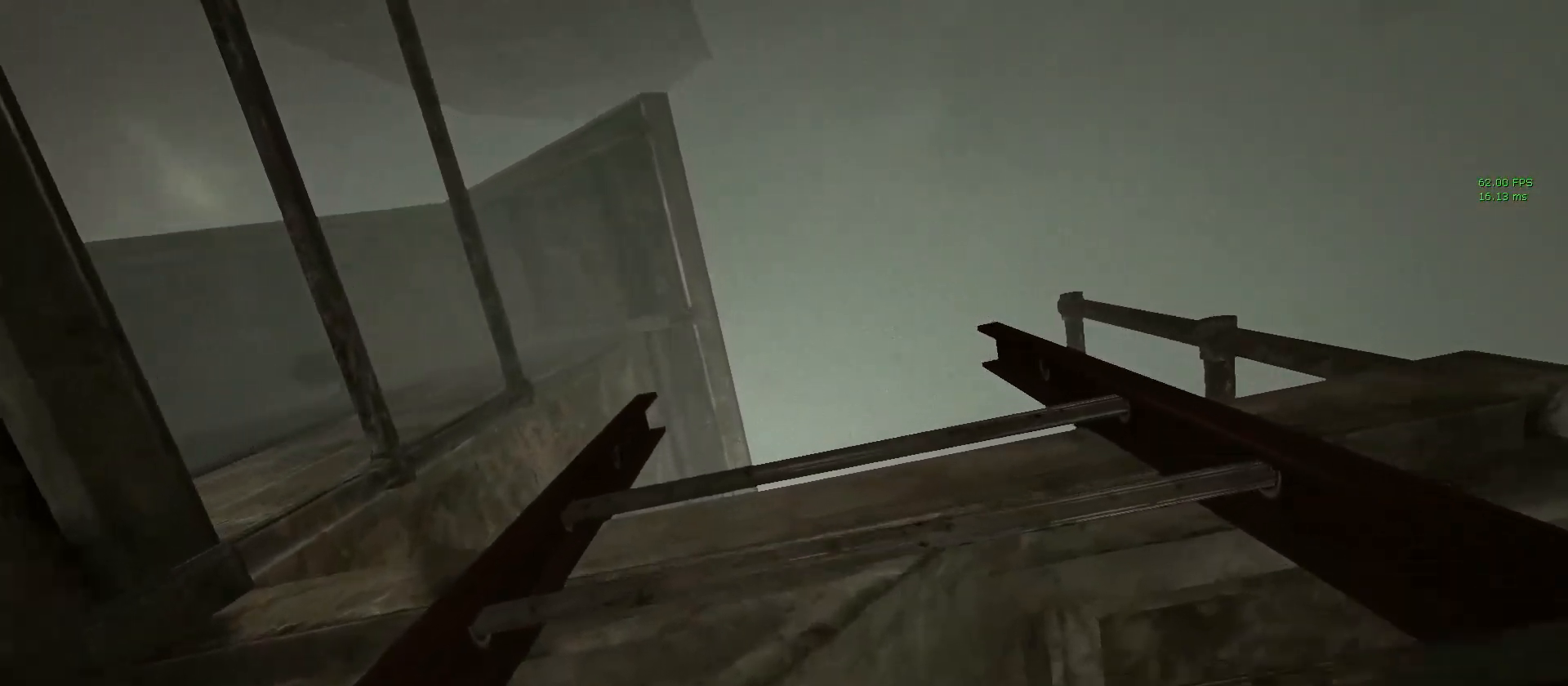
{"keys": ["shift", "w"], "mouse": [], "events": []}
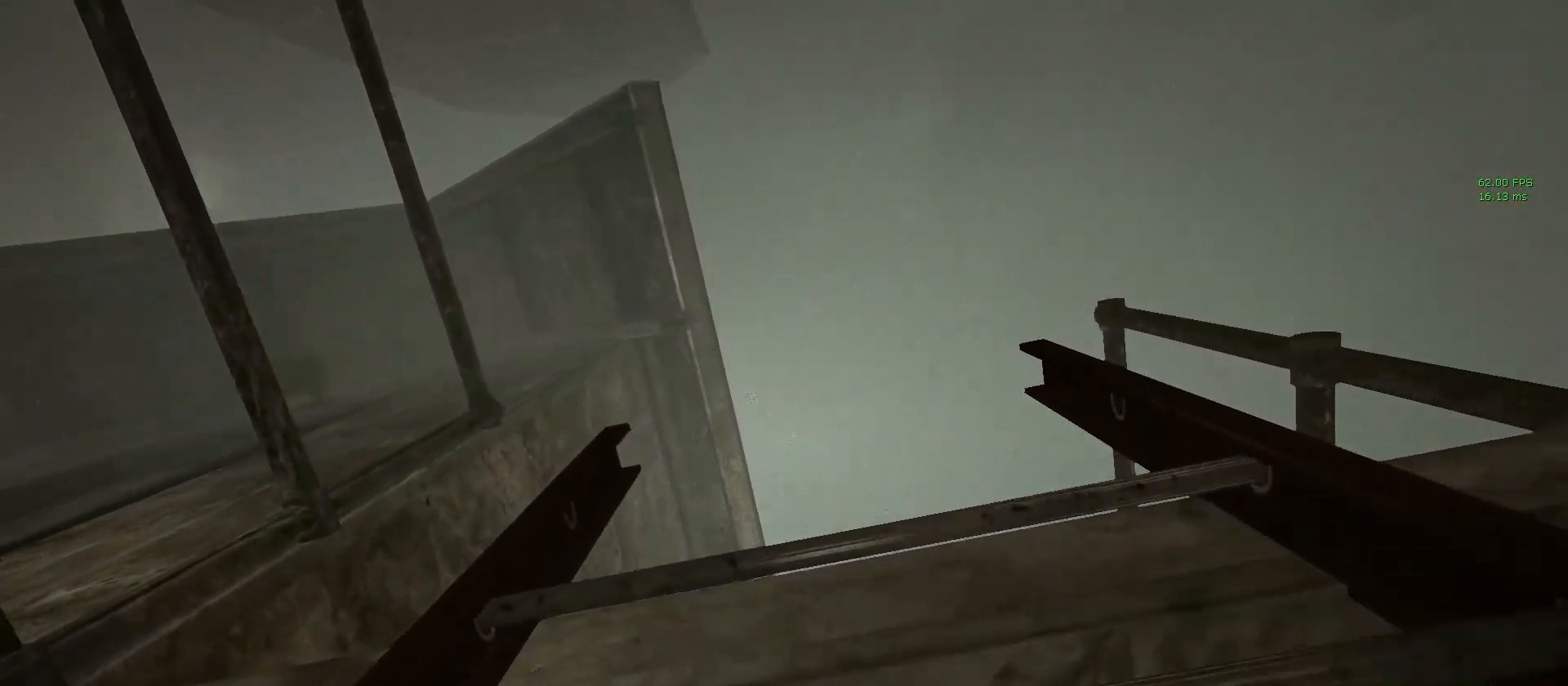
{"keys": ["shift", "w"], "mouse": [], "events": []}
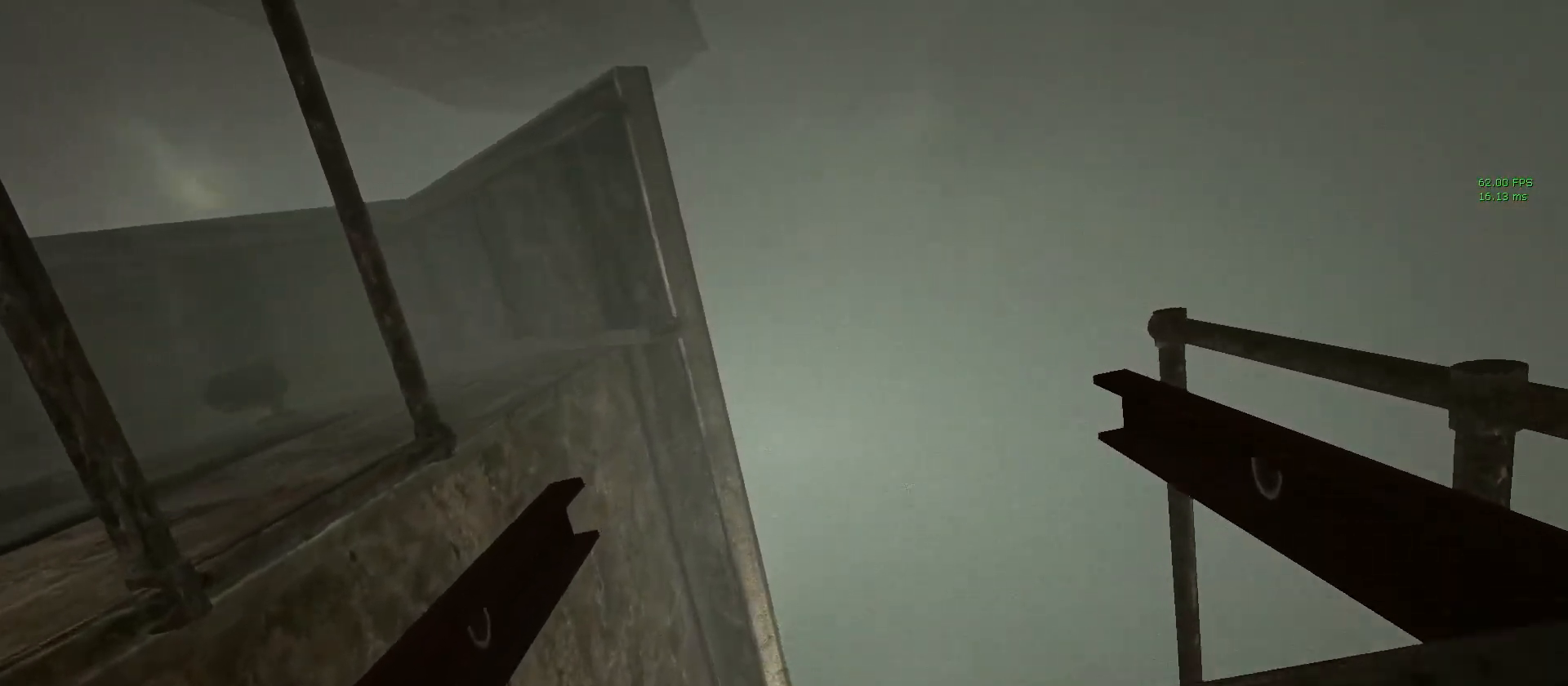
{"keys": ["shift", "w"], "mouse": [], "events": []}
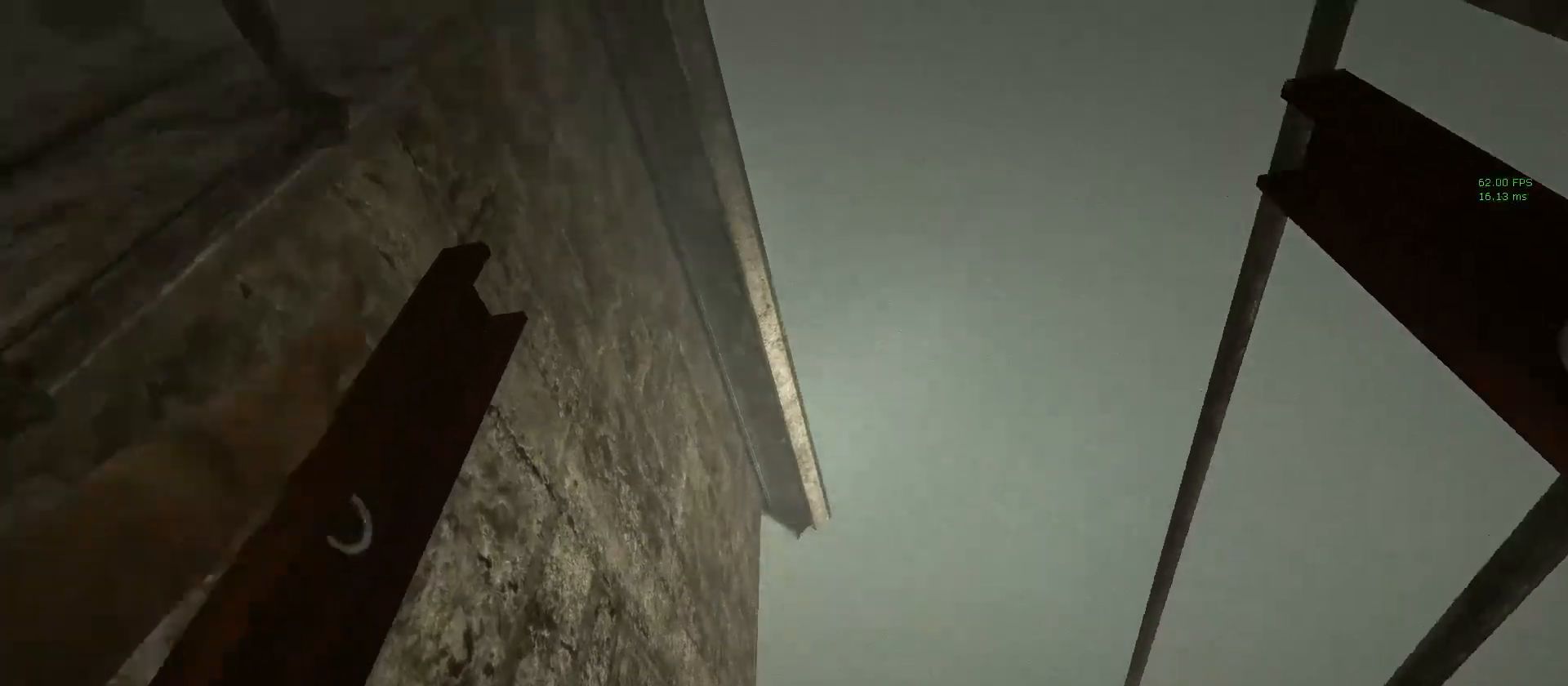
{"keys": ["shift", "w"], "mouse": [], "events": []}
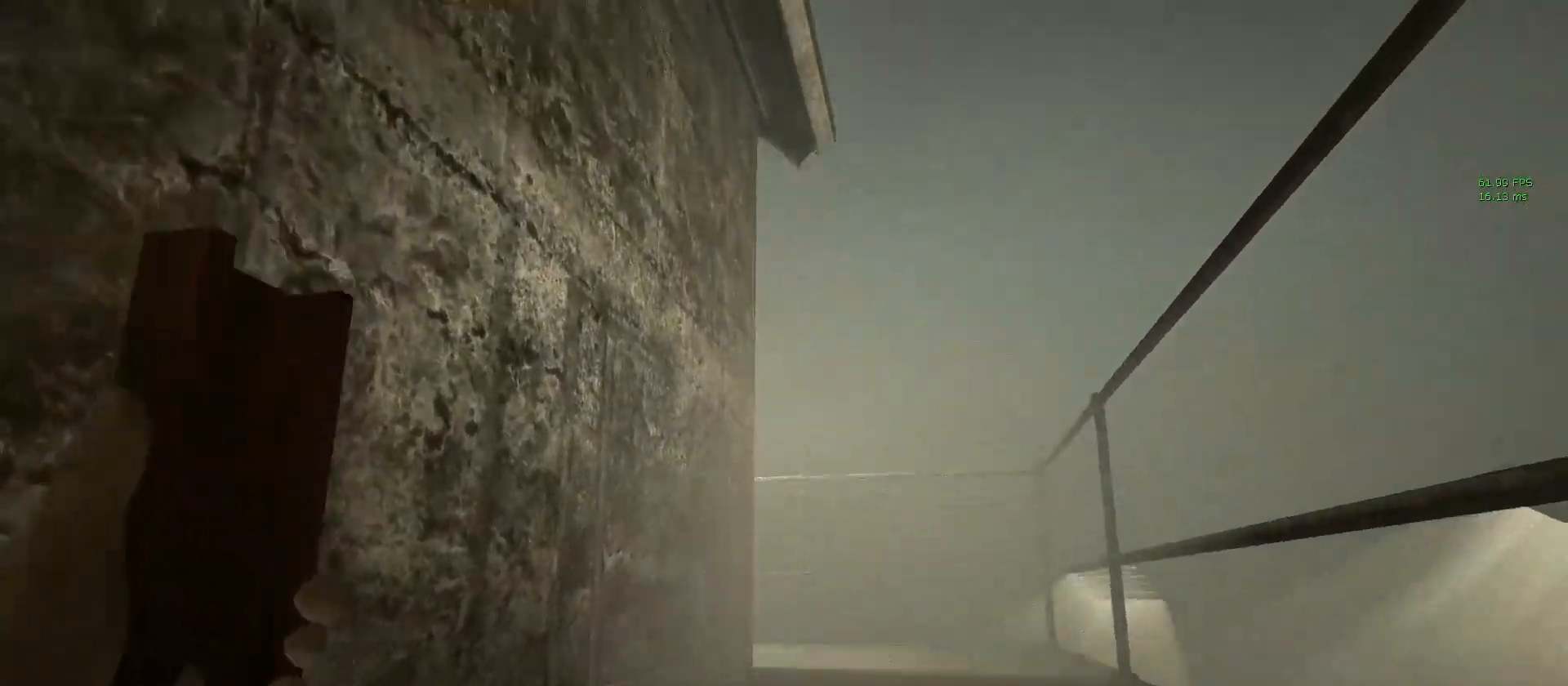
{"keys": ["shift", "w"], "mouse": [], "events": []}
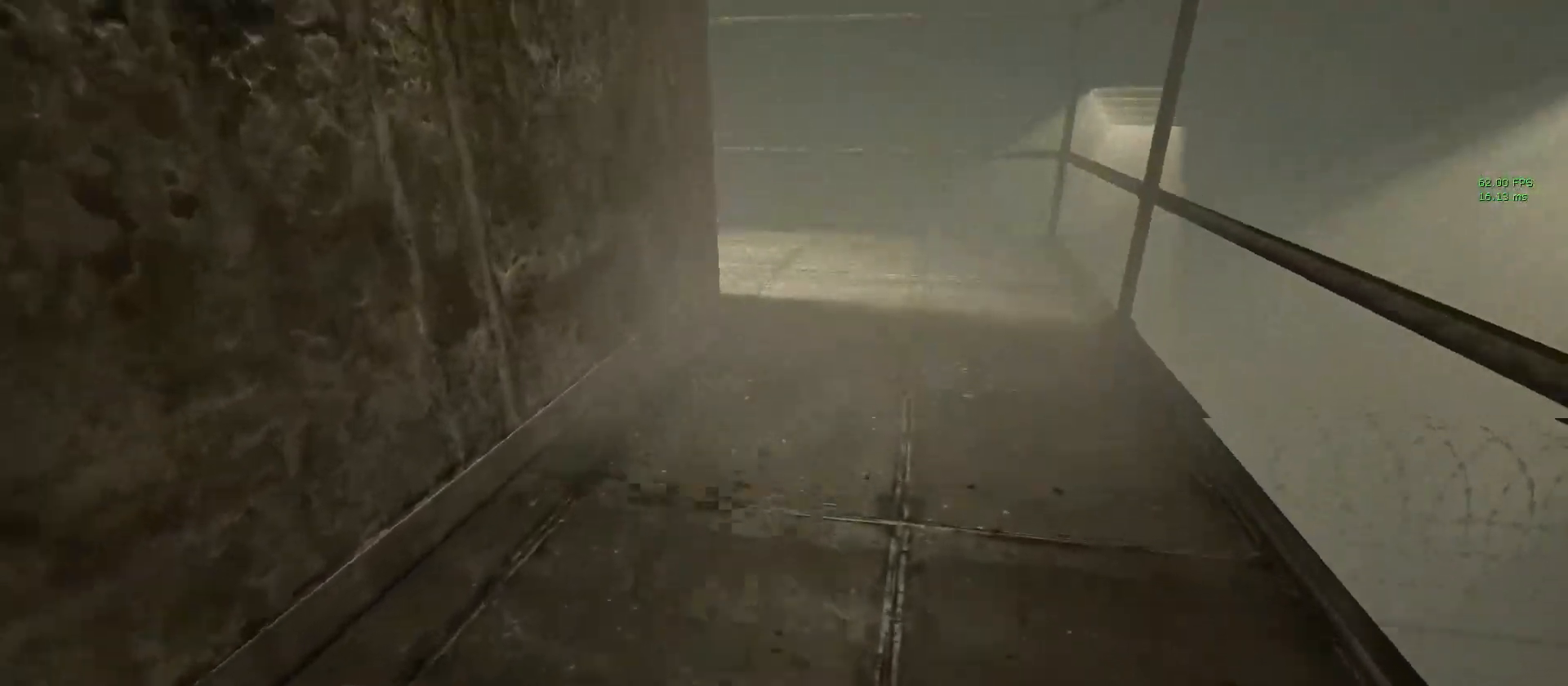
{"keys": ["shift", "w"], "mouse": [], "events": []}
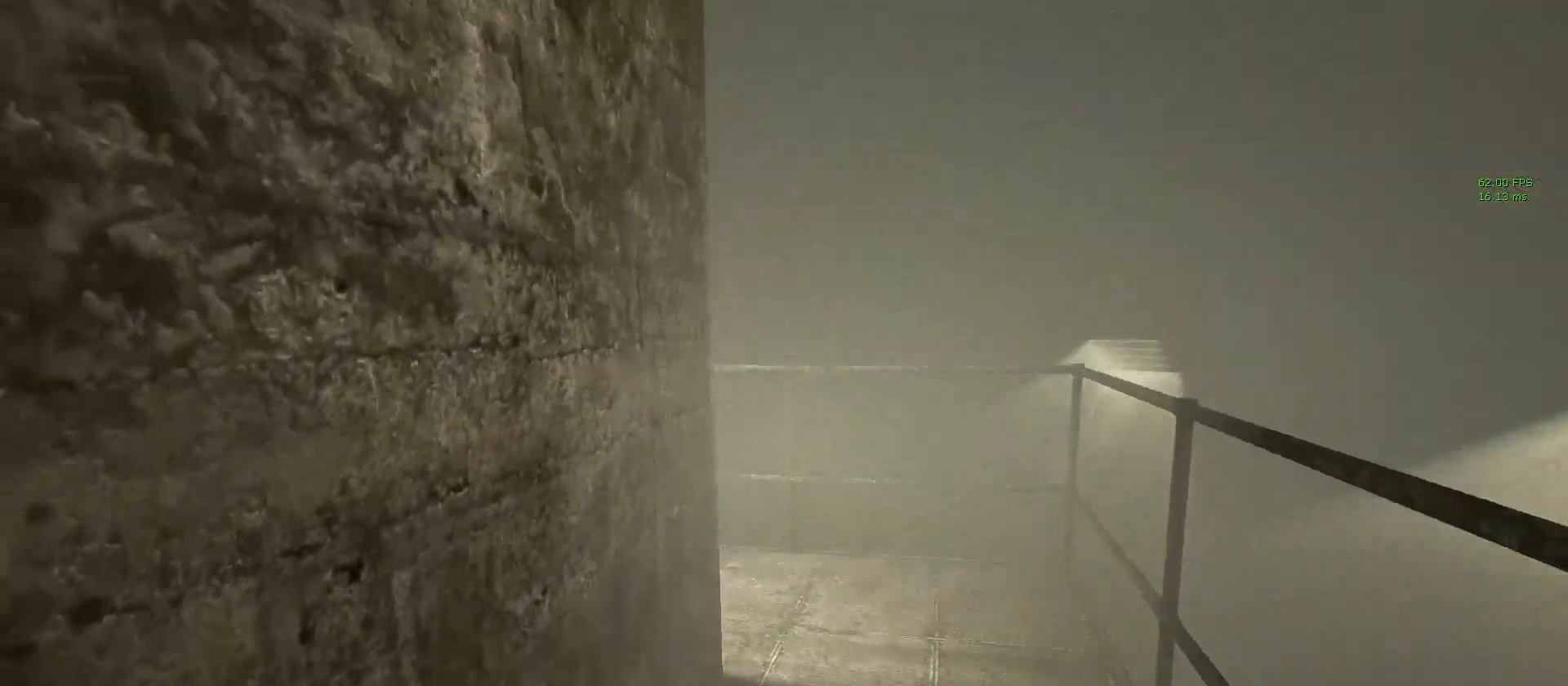
{"keys": ["shift", "w"], "mouse": [], "events": []}